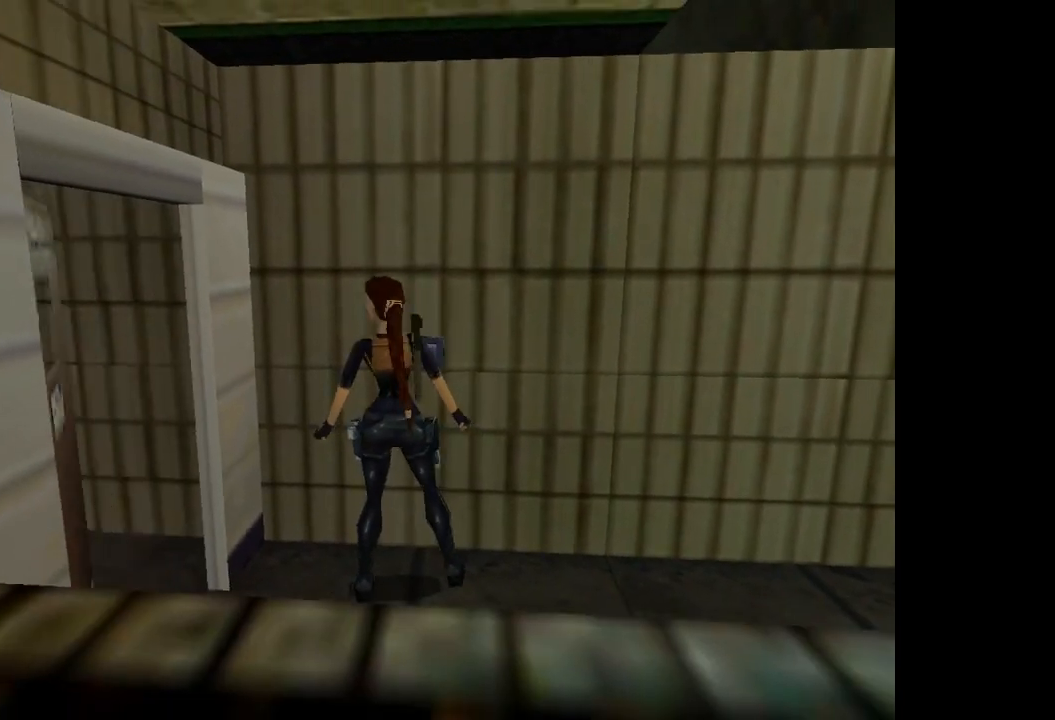
Gameplay with a controller (PlayStation layout); each line is a JSON object with the inputs held at the frame after it. "events" lists button and stick changes between this image and that frame as [ms after this image, input, new state], when the widget could be followed in between. Not read: L3 R3 left_stick right_stick.
{"buttons": ["TRIANGLE"], "events": [[33, "DPAD_LEFT", "up"], [67, "SQUARE", "down"], [200, "DPAD_DOWN", "down"], [334, "SQUARE", "up"], [367, "TRIANGLE", "down"], [400, "DPAD_DOWN", "up"]]}
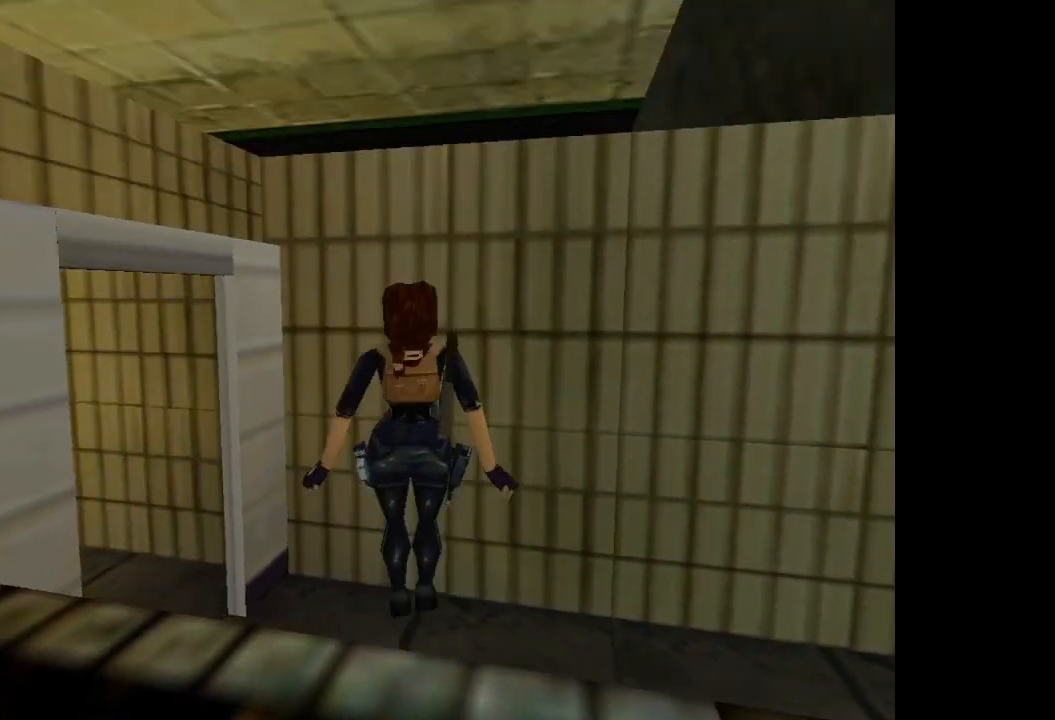
{"buttons": ["DPAD_LEFT"], "events": [[101, "DPAD_LEFT", "down"], [134, "TRIANGLE", "up"]]}
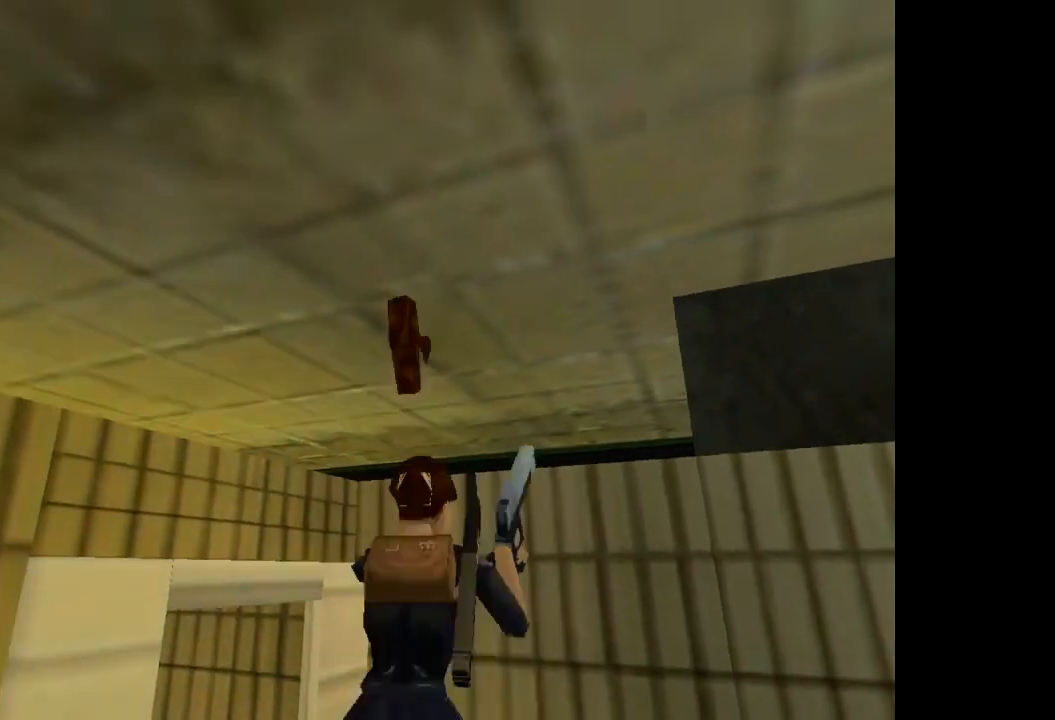
{"buttons": ["CROSS", "DPAD_LEFT"], "events": [[100, "CROSS", "down"]]}
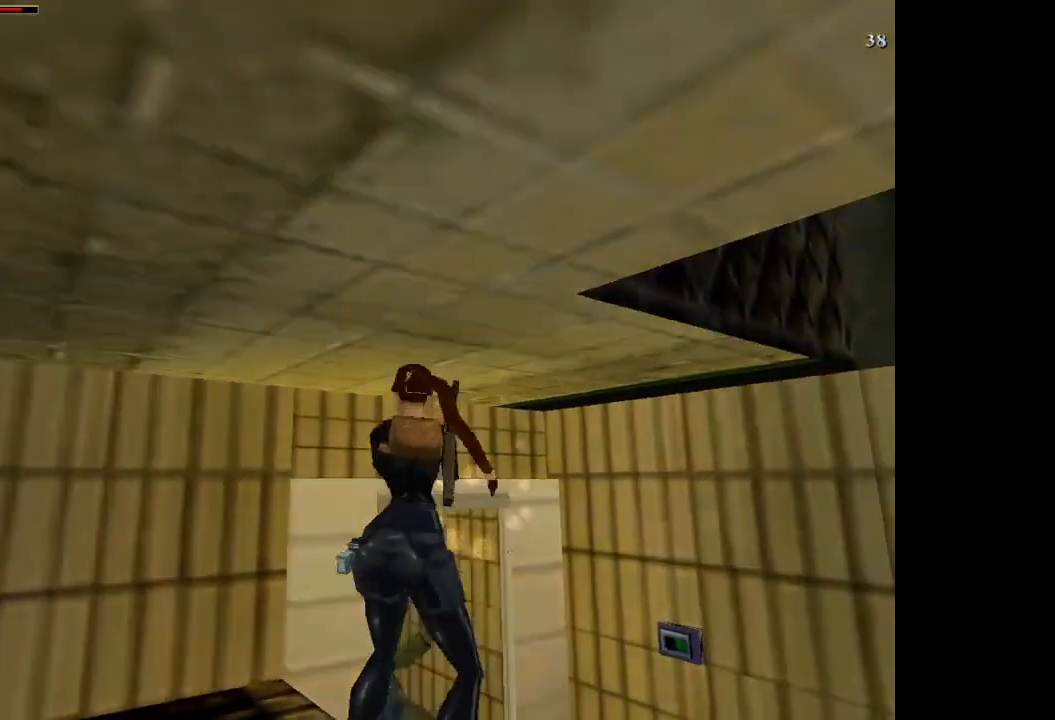
{"buttons": [], "events": [[34, "CROSS", "up"], [234, "DPAD_LEFT", "up"], [334, "TRIANGLE", "down"], [401, "DPAD_DOWN", "down"], [501, "DPAD_DOWN", "up"], [501, "TRIANGLE", "up"]]}
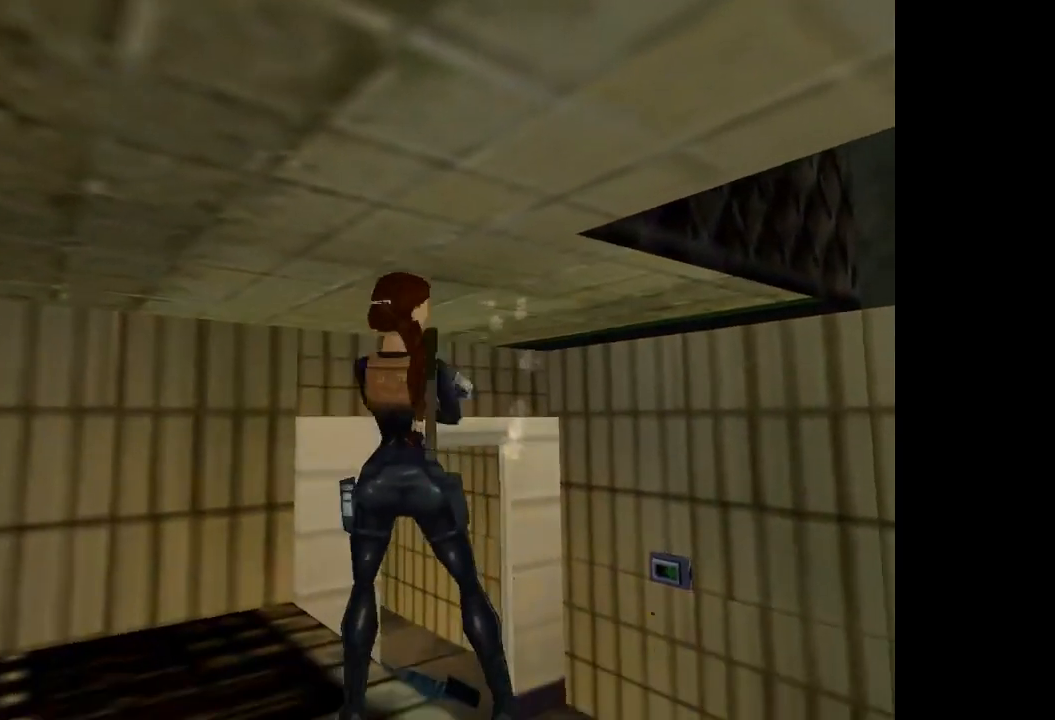
{"buttons": ["CROSS"], "events": [[133, "DPAD_RIGHT", "down"], [434, "DPAD_RIGHT", "up"], [500, "CROSS", "down"]]}
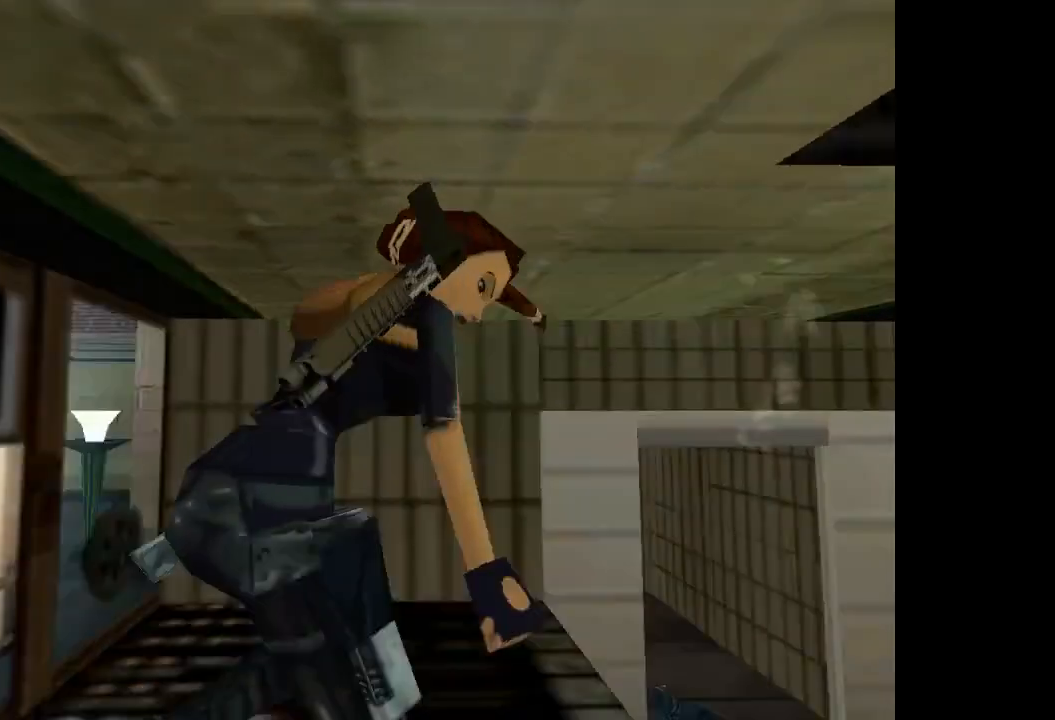
{"buttons": ["CROSS"], "events": [[134, "DPAD_LEFT", "down"], [267, "DPAD_LEFT", "up"]]}
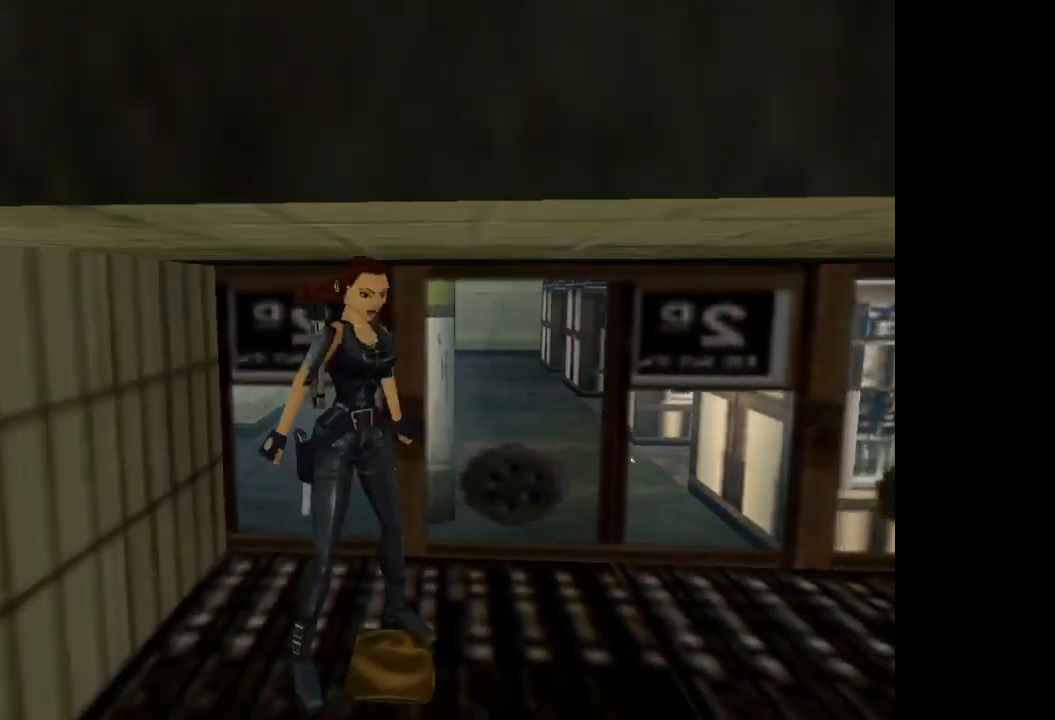
{"buttons": [], "events": [[300, "CROSS", "up"]]}
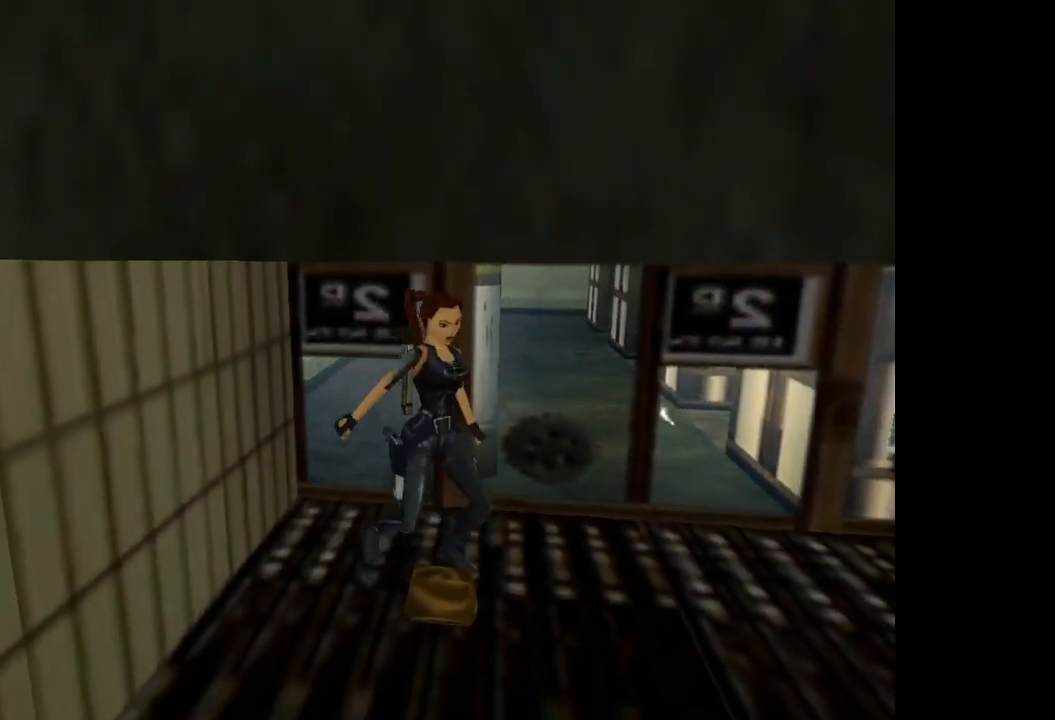
{"buttons": ["DPAD_UP"], "events": [[67, "DPAD_UP", "down"]]}
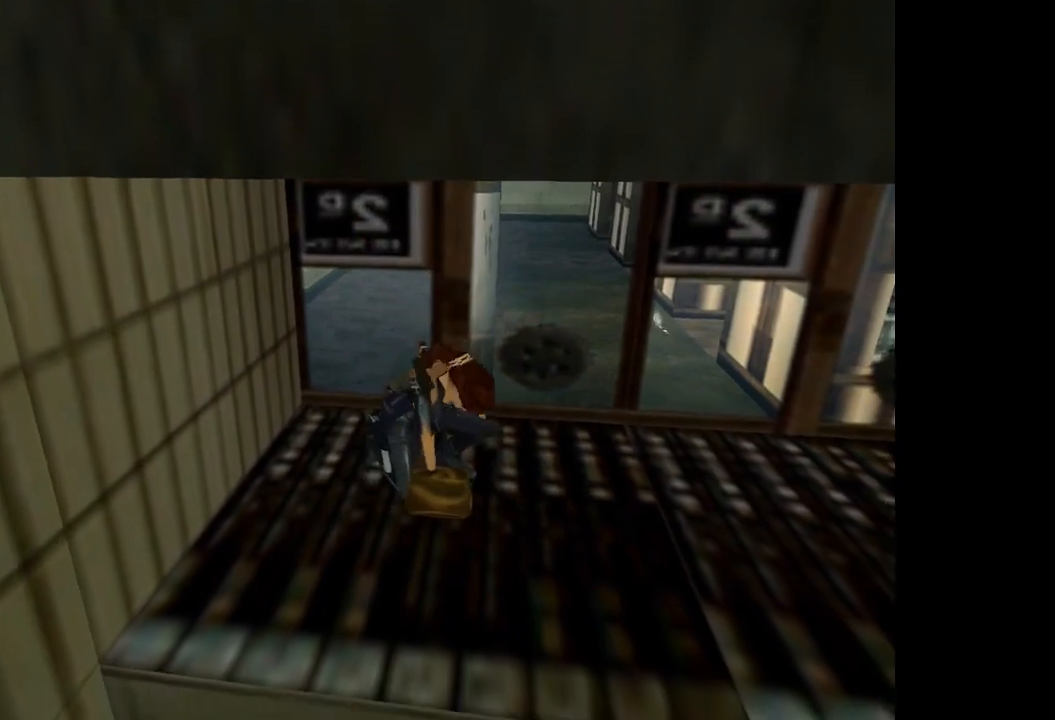
{"buttons": ["DPAD_UP"], "events": []}
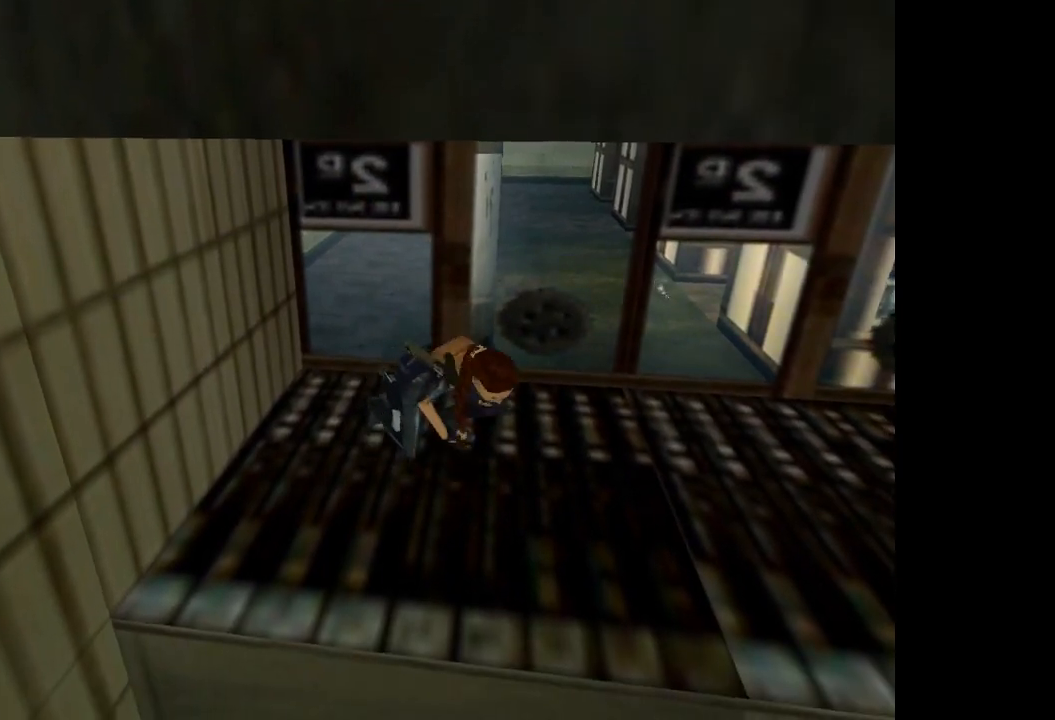
{"buttons": ["DPAD_UP"], "events": []}
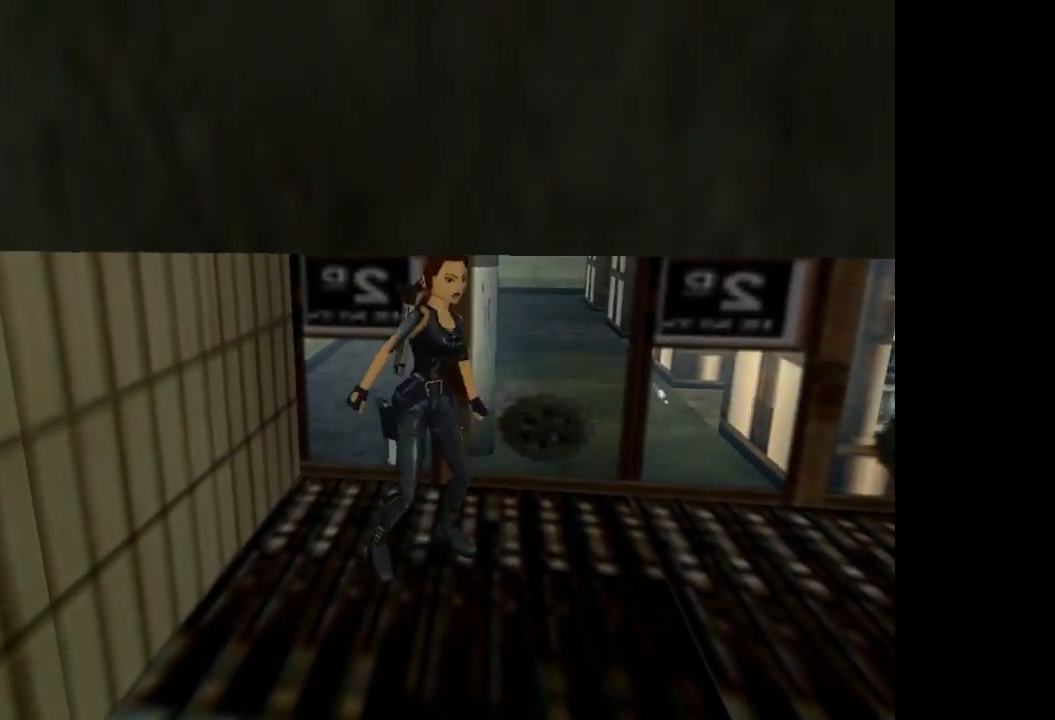
{"buttons": ["DPAD_UP", "DPAD_LEFT"], "events": [[367, "DPAD_LEFT", "down"]]}
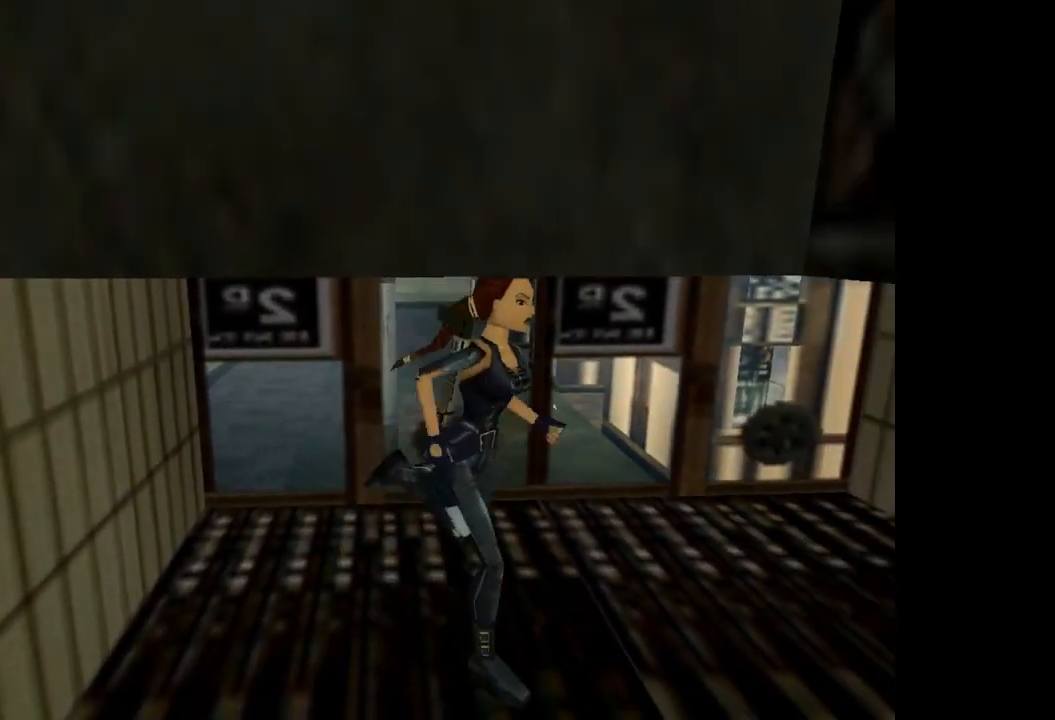
{"buttons": ["DPAD_UP"], "events": [[134, "DPAD_LEFT", "up"]]}
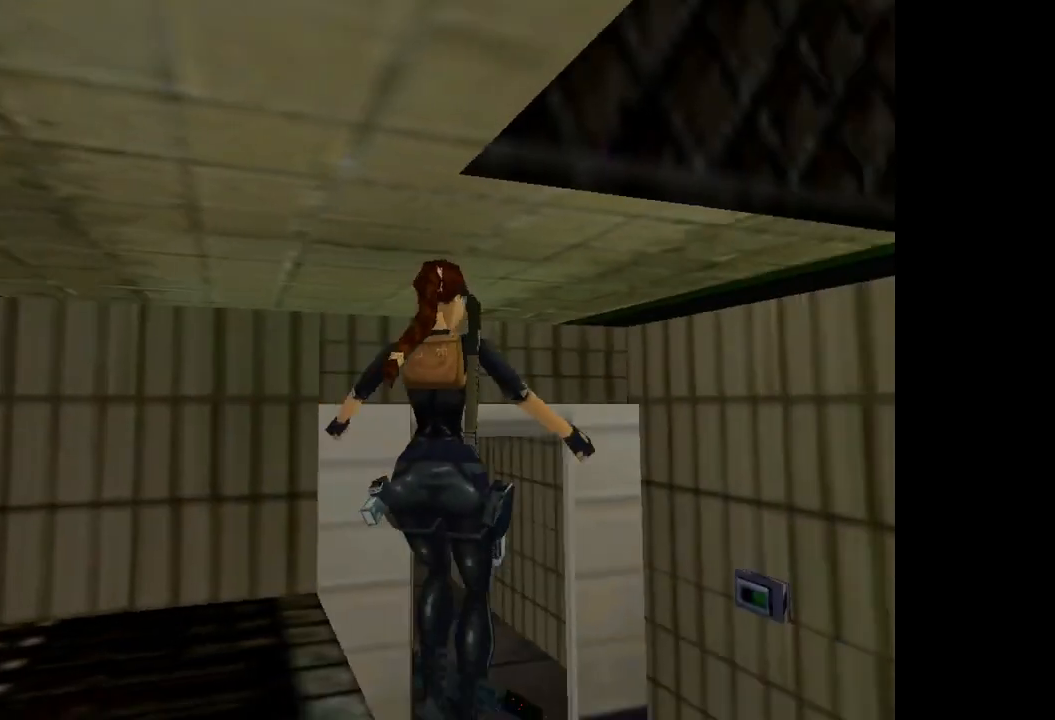
{"buttons": ["DPAD_UP", "DPAD_LEFT"], "events": [[33, "DPAD_LEFT", "down"]]}
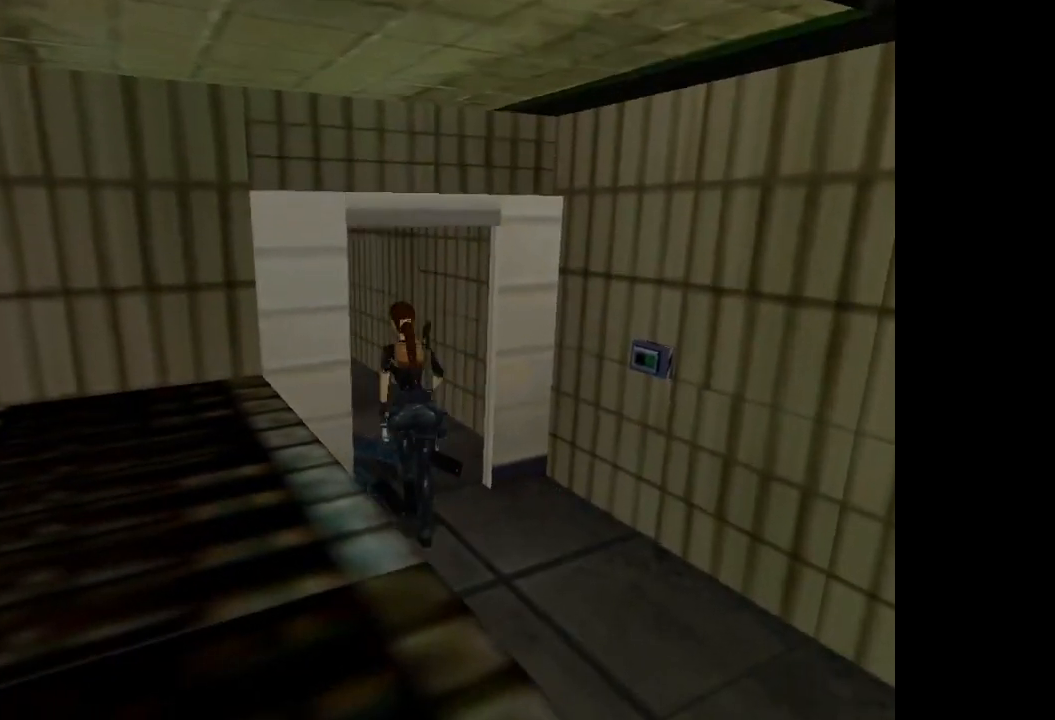
{"buttons": ["CROSS", "DPAD_LEFT"], "events": [[201, "DPAD_LEFT", "up"], [201, "DPAD_UP", "up"], [367, "DPAD_LEFT", "down"], [401, "CROSS", "down"]]}
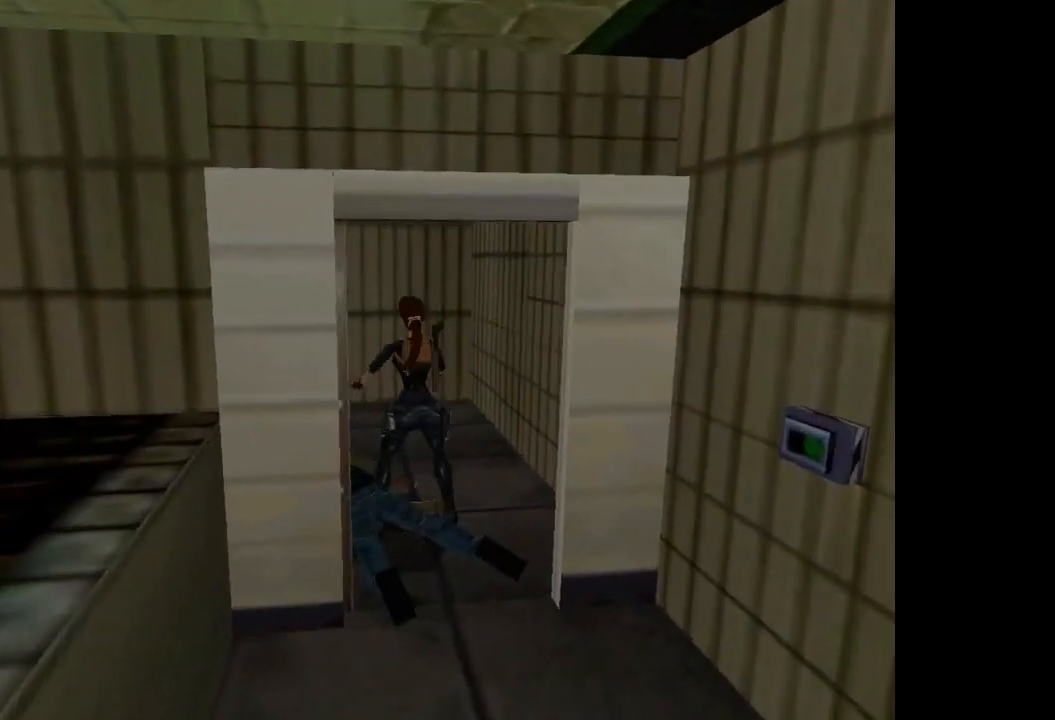
{"buttons": ["CROSS"], "events": [[100, "DPAD_LEFT", "up"]]}
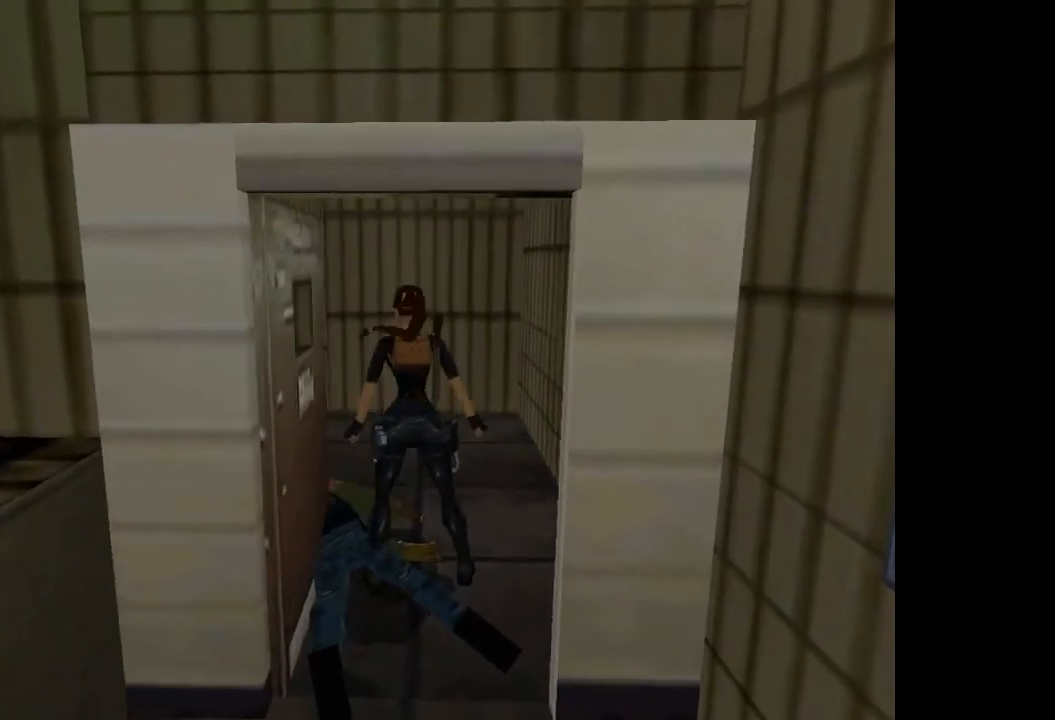
{"buttons": ["DPAD_UP"], "events": [[67, "CROSS", "up"], [201, "DPAD_UP", "down"]]}
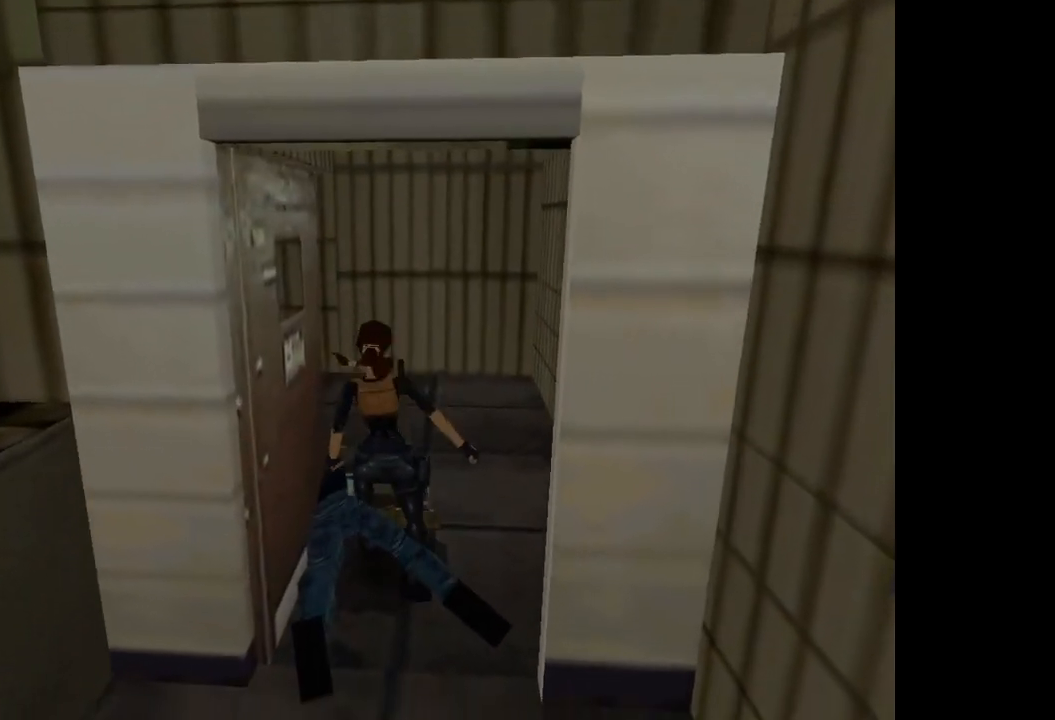
{"buttons": ["DPAD_UP"], "events": []}
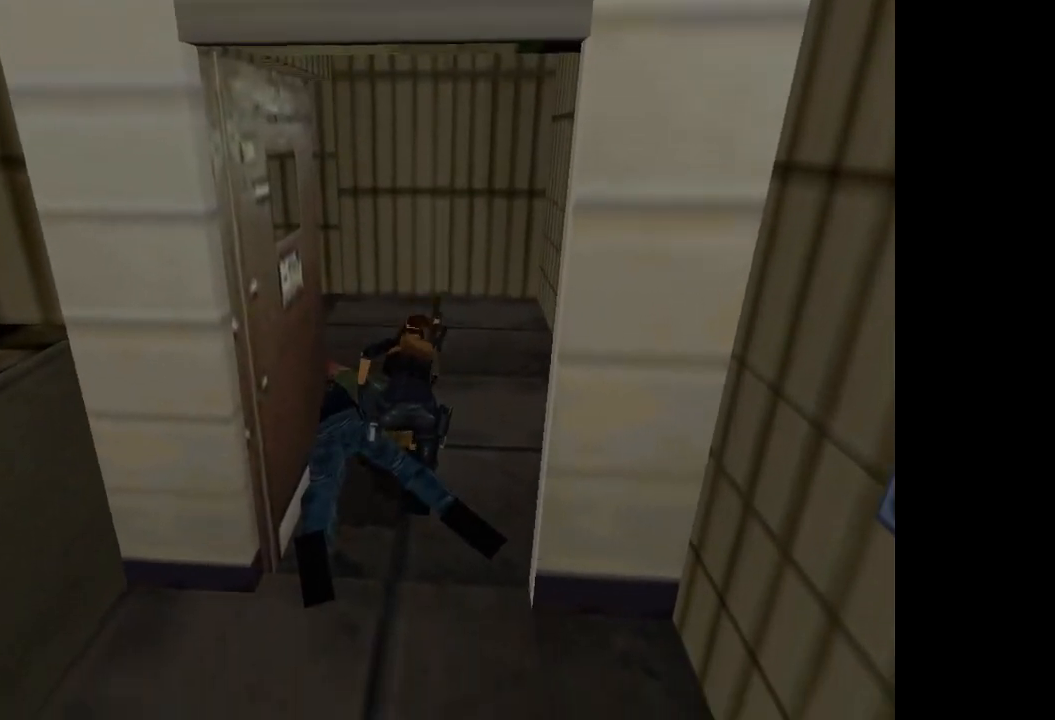
{"buttons": ["DPAD_UP"], "events": []}
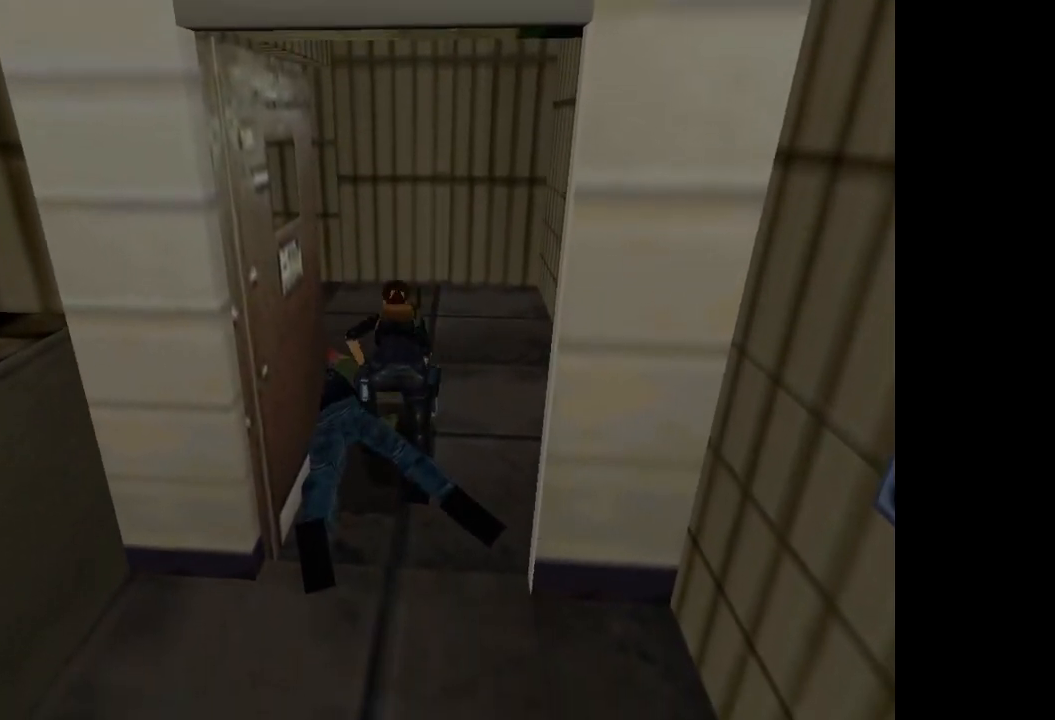
{"buttons": ["DPAD_UP"], "events": []}
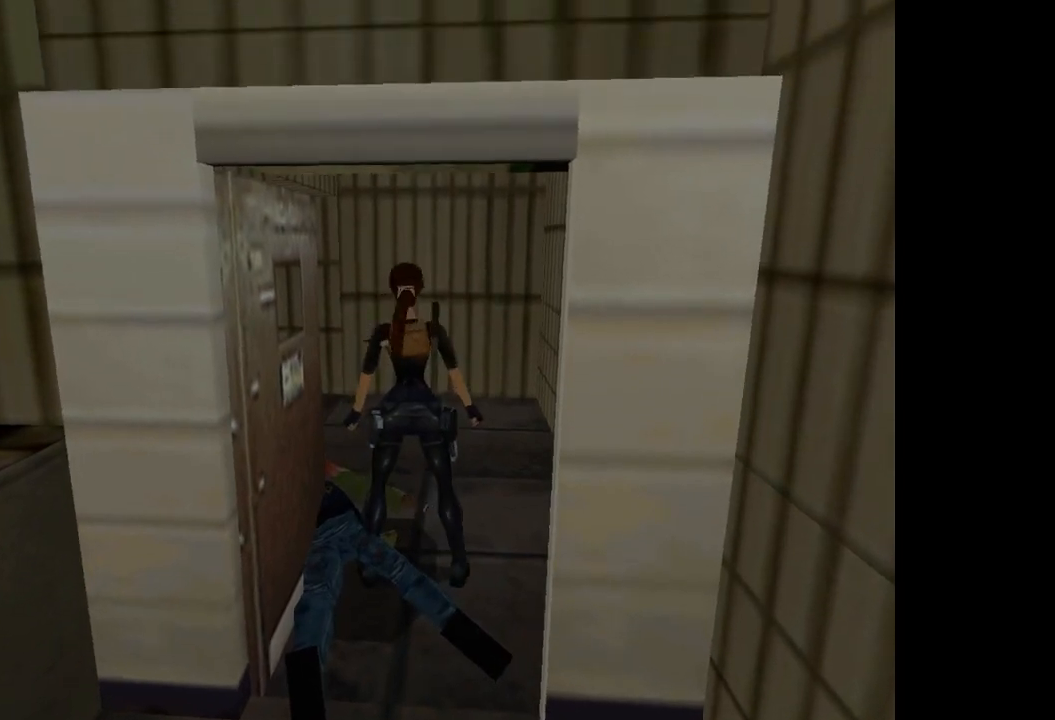
{"buttons": ["DPAD_UP", "DPAD_LEFT"], "events": [[201, "DPAD_LEFT", "down"]]}
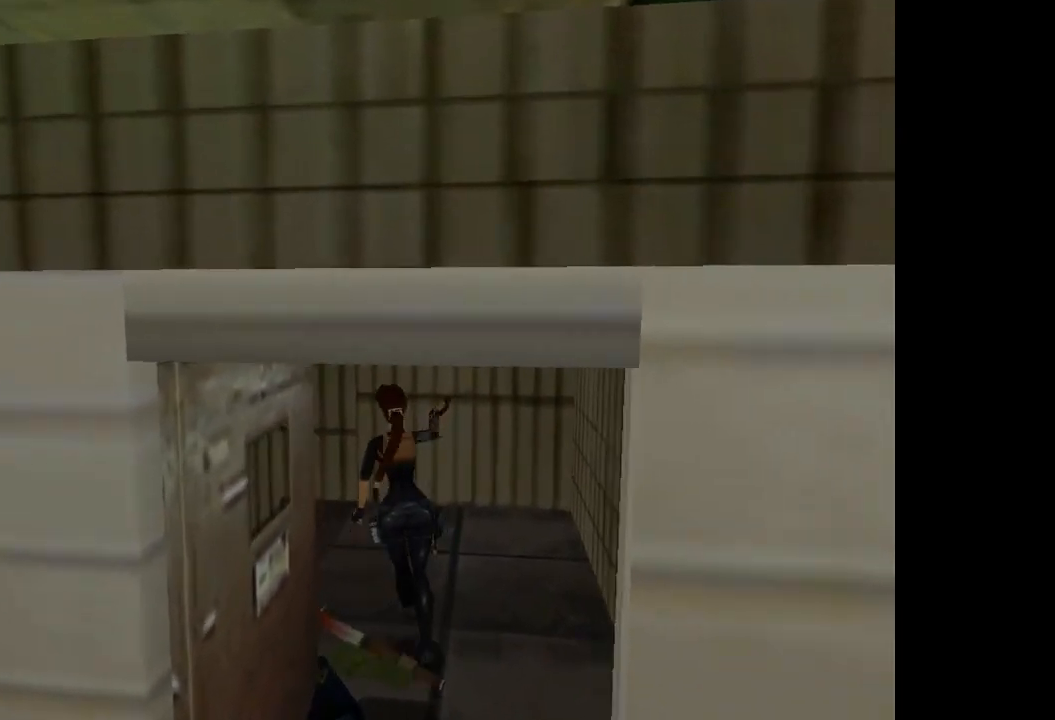
{"buttons": ["DPAD_UP"], "events": [[467, "DPAD_LEFT", "up"]]}
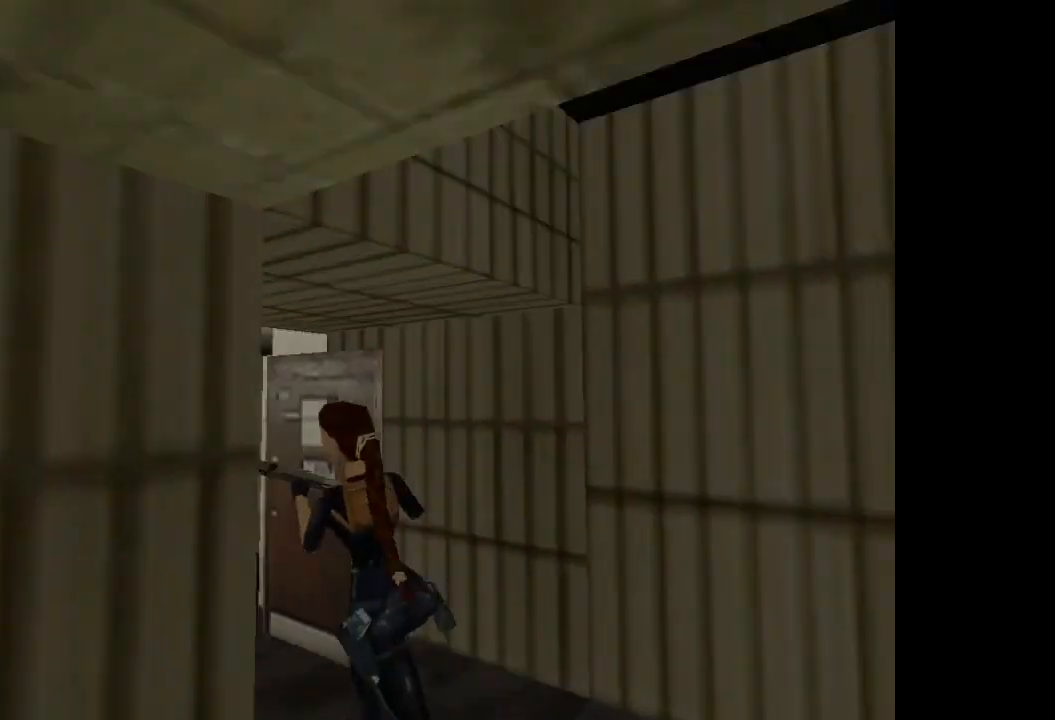
{"buttons": ["DPAD_UP", "DPAD_LEFT"]}
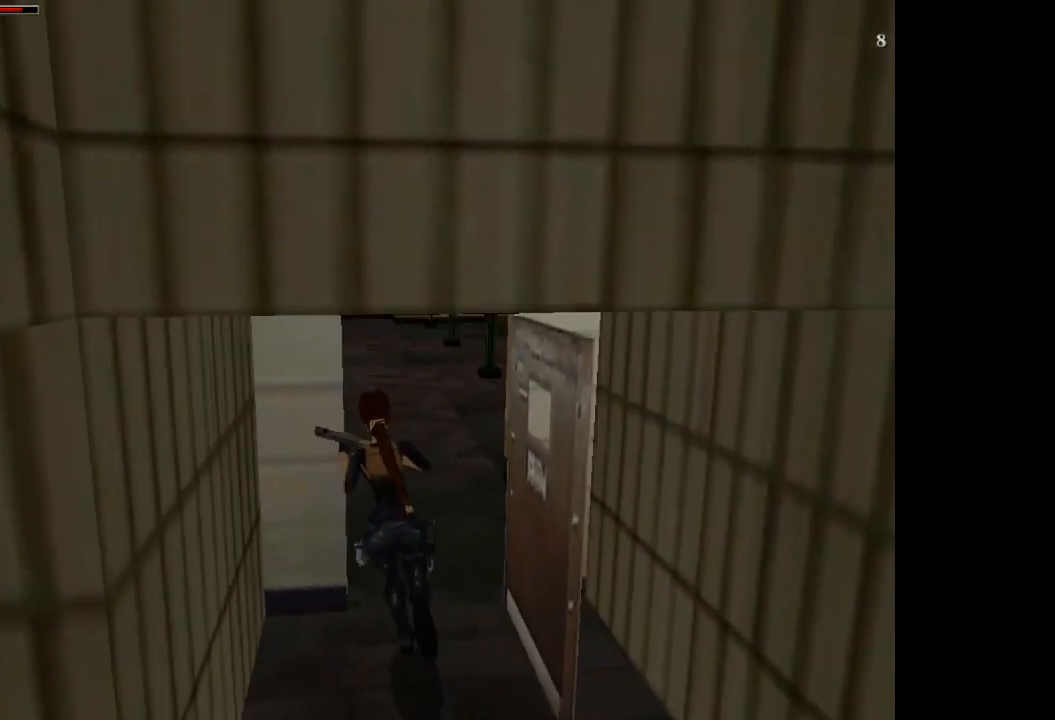
{"buttons": ["DPAD_UP", "DPAD_LEFT"], "events": []}
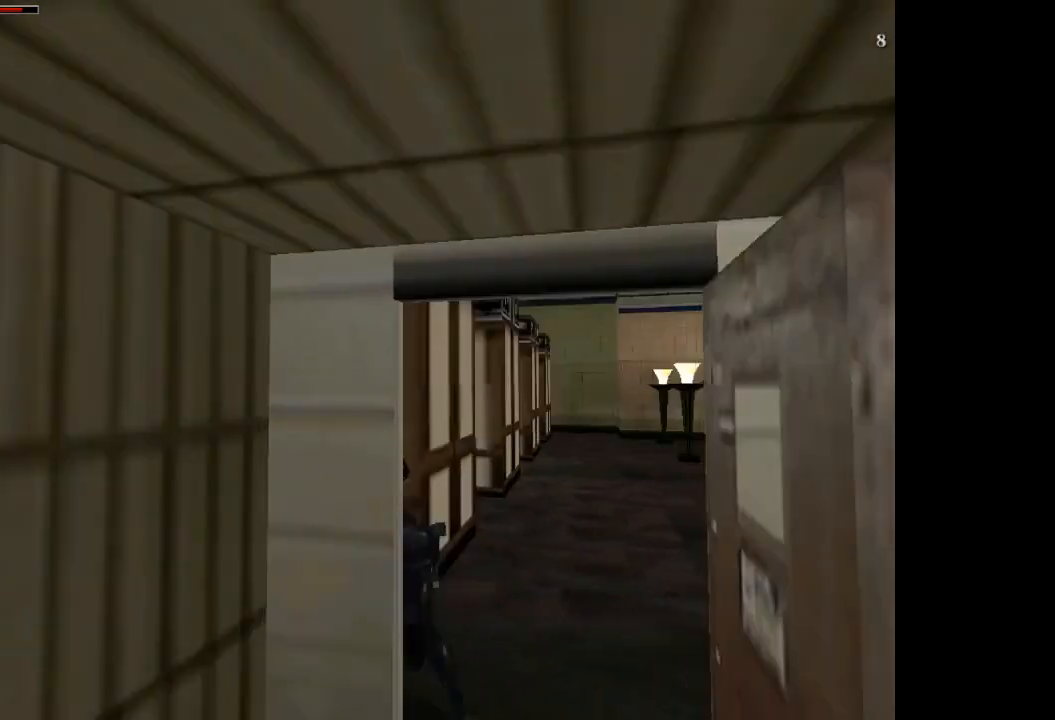
{"buttons": ["DPAD_UP", "DPAD_RIGHT"], "events": [[234, "DPAD_LEFT", "up"], [401, "DPAD_RIGHT", "down"]]}
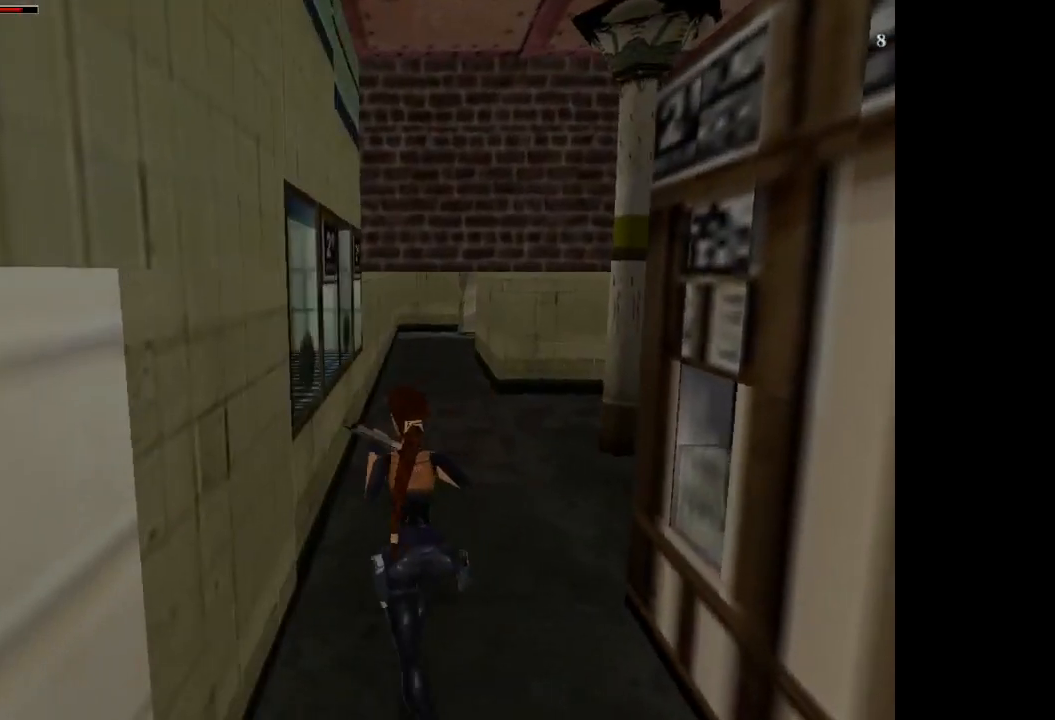
{"buttons": ["DPAD_UP", "DPAD_RIGHT"], "events": []}
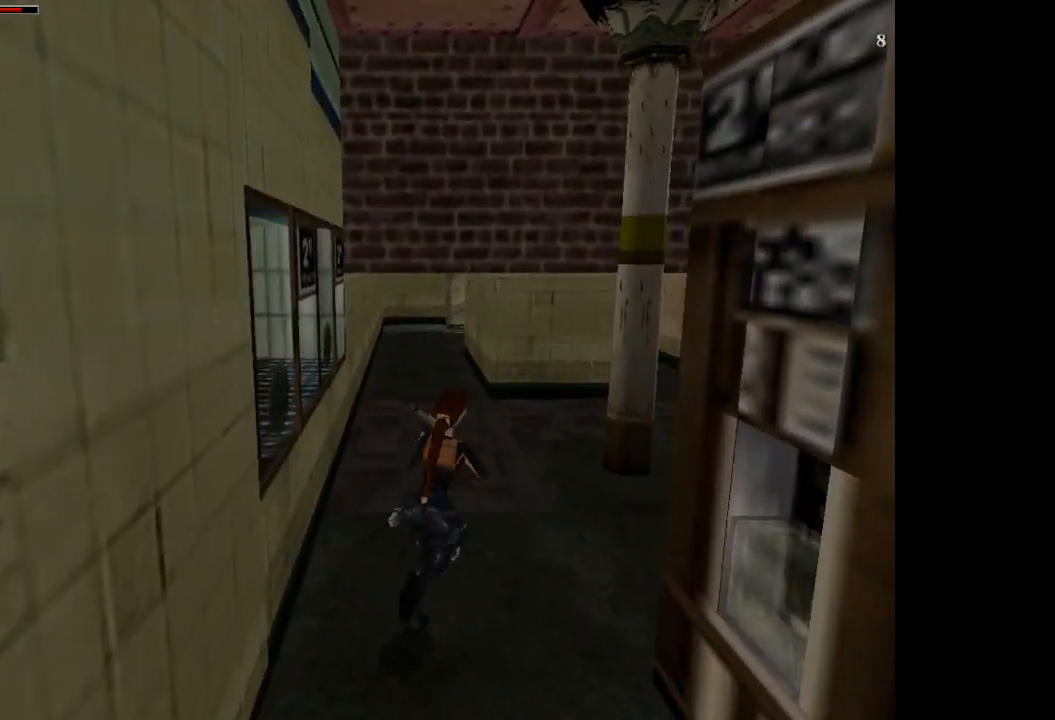
{"buttons": ["R2", "DPAD_UP"], "events": [[367, "R2", "down"], [401, "DPAD_RIGHT", "up"]]}
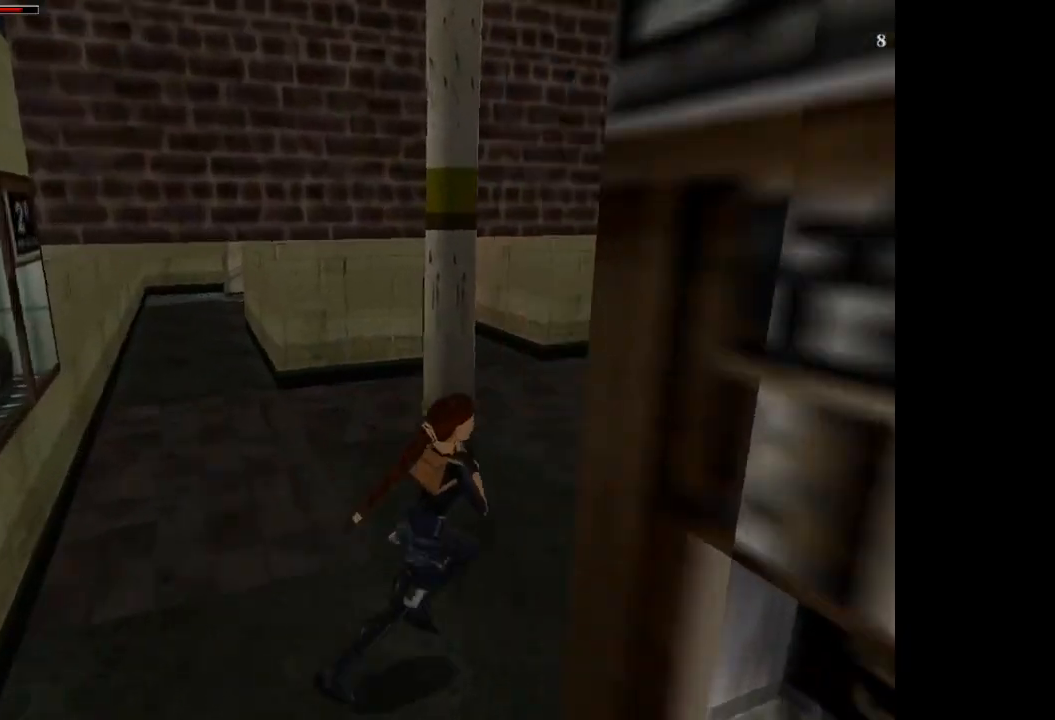
{"buttons": ["TRIANGLE", "DPAD_UP"], "events": [[233, "R2", "up"], [434, "TRIANGLE", "down"]]}
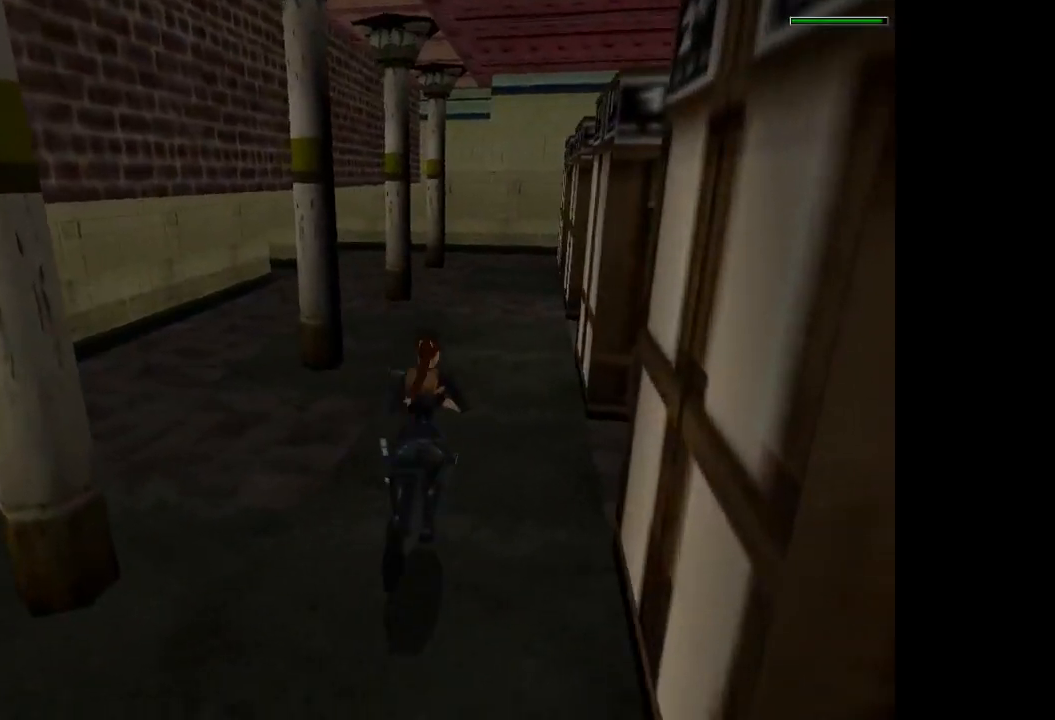
{"buttons": ["R2", "DPAD_UP", "DPAD_LEFT"], "events": [[34, "TRIANGLE", "up"], [234, "R2", "down"], [367, "DPAD_LEFT", "down"]]}
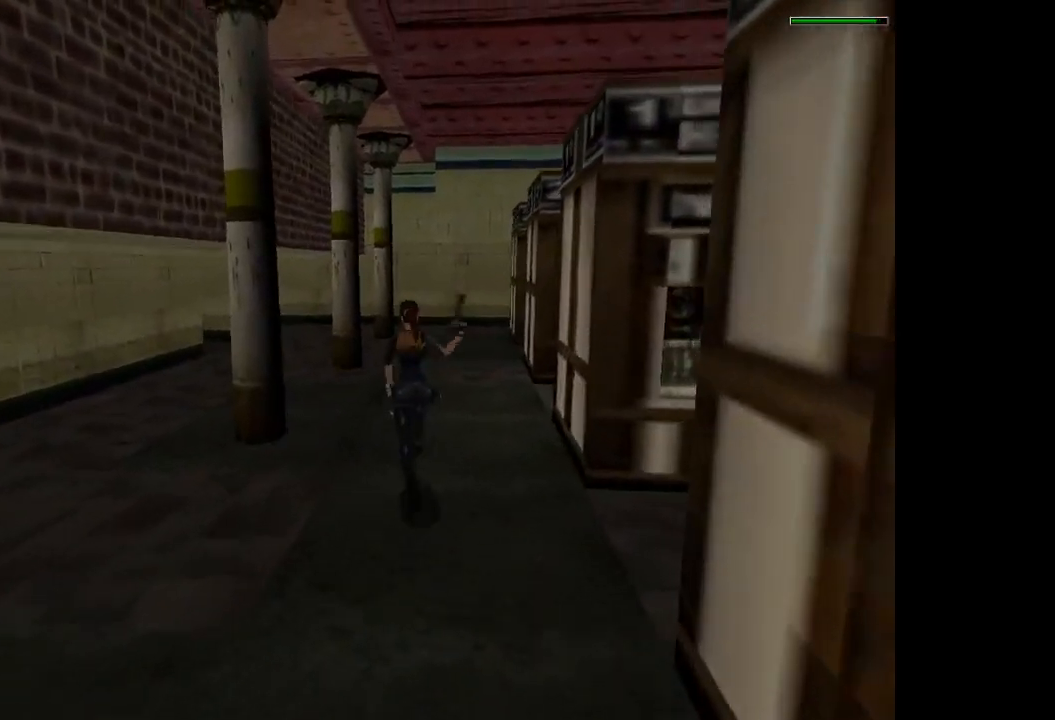
{"buttons": ["R2", "DPAD_UP"], "events": [[434, "DPAD_LEFT", "up"]]}